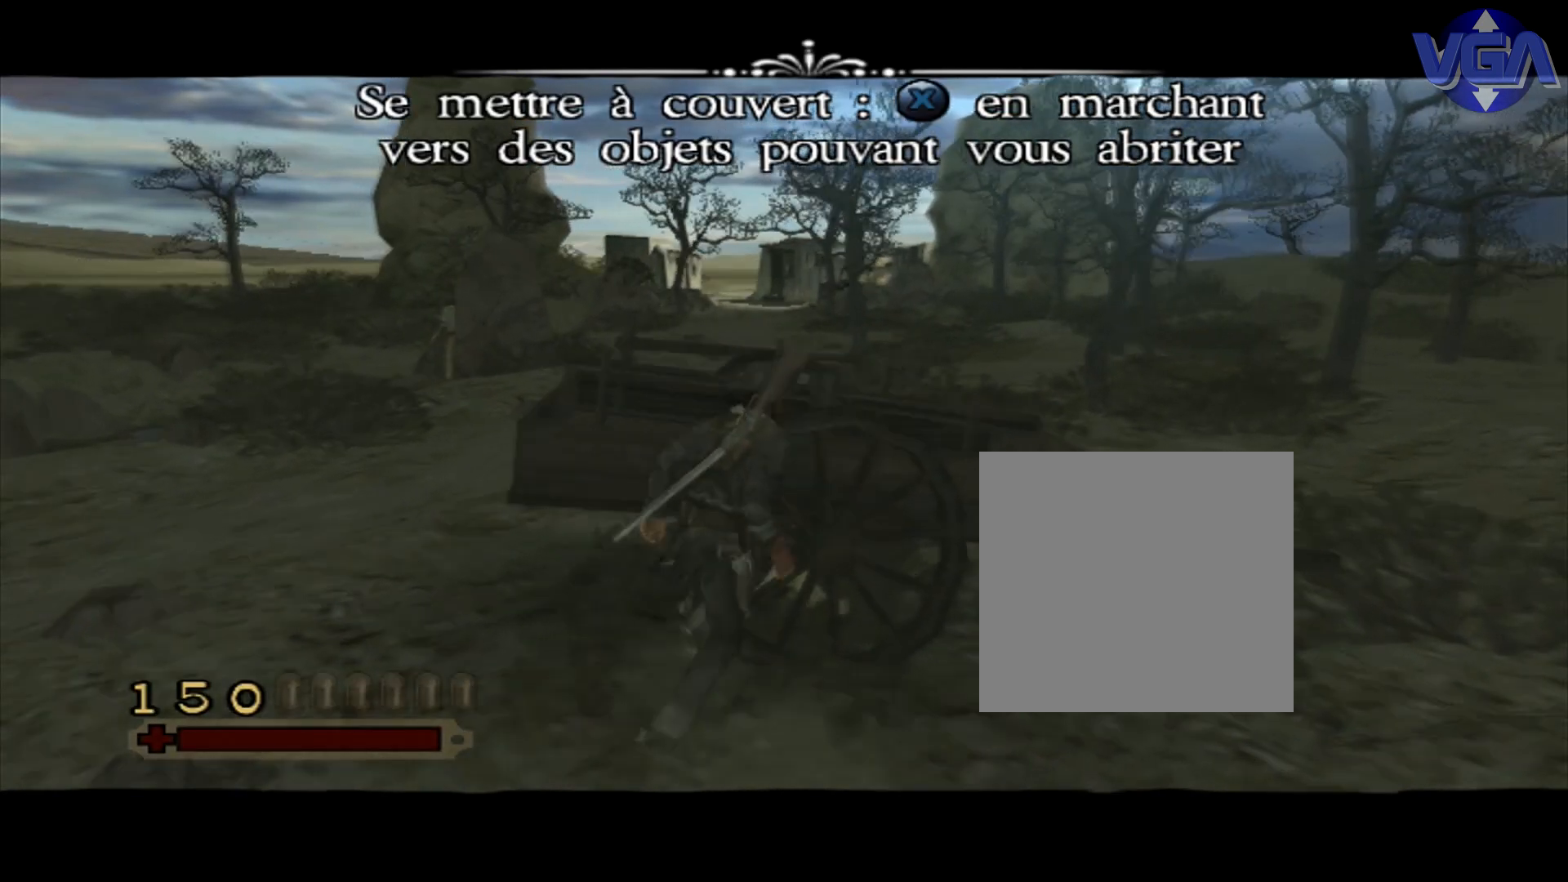
Gameplay with a controller (Xbox layout); each line is a JSON object with the inputs held at the frame after it. "events" lists button and stick changes between this image and that frame as [ms after this image, input, new state], when the widget could be followed in between. Not read: BLACK HOME L1 L2 R1 R2 WHITE.
{"buttons": ["X", "L3"], "left_stick": "up", "right_stick": "center", "events": []}
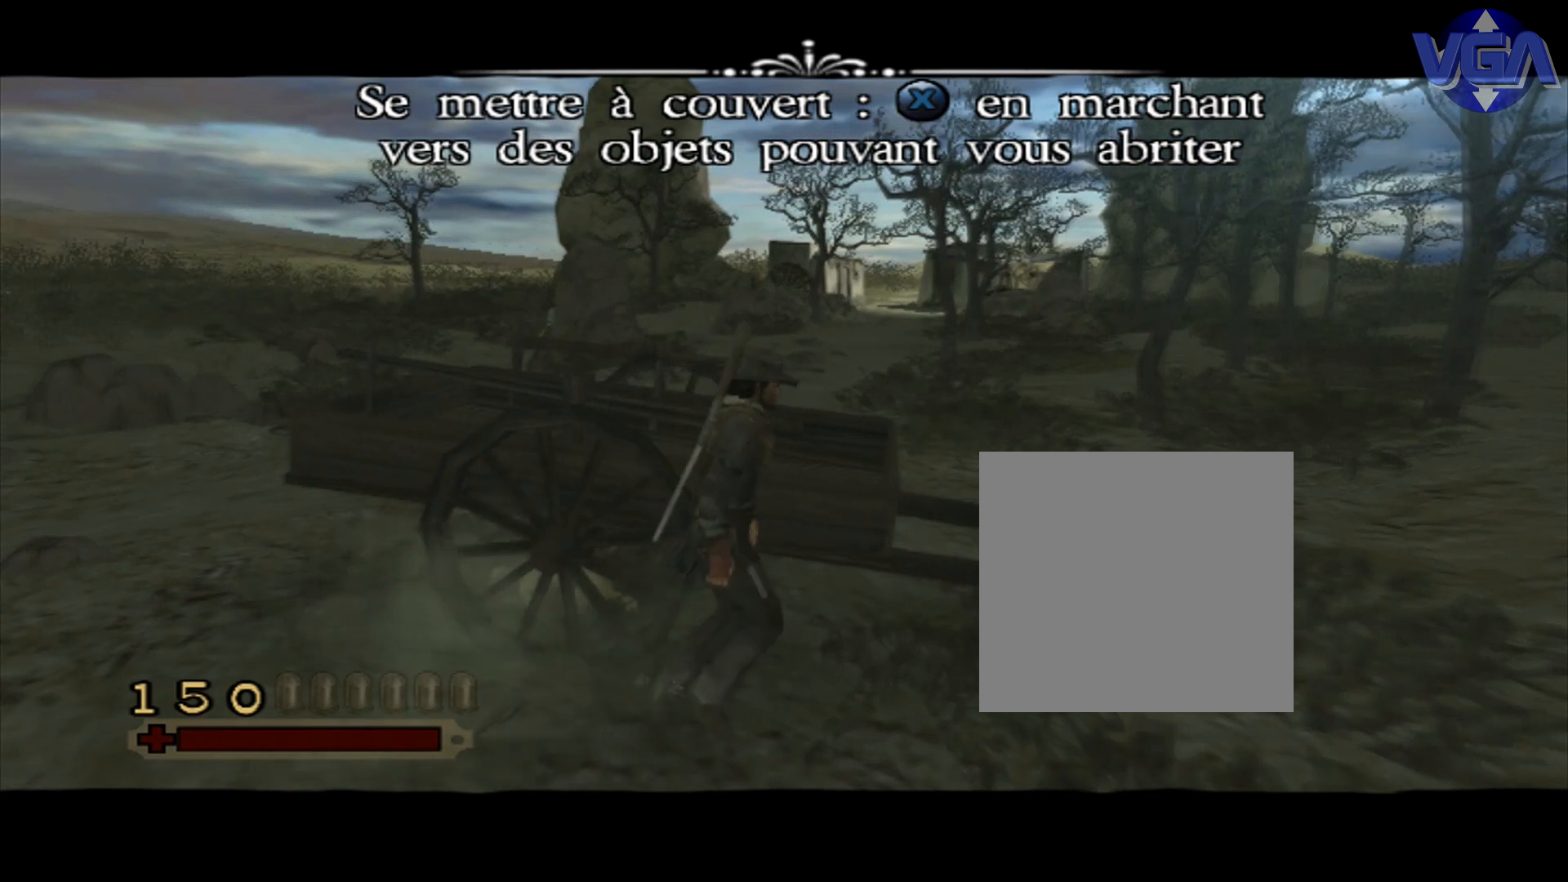
{"buttons": ["X", "L3"], "left_stick": "up", "right_stick": "center", "events": []}
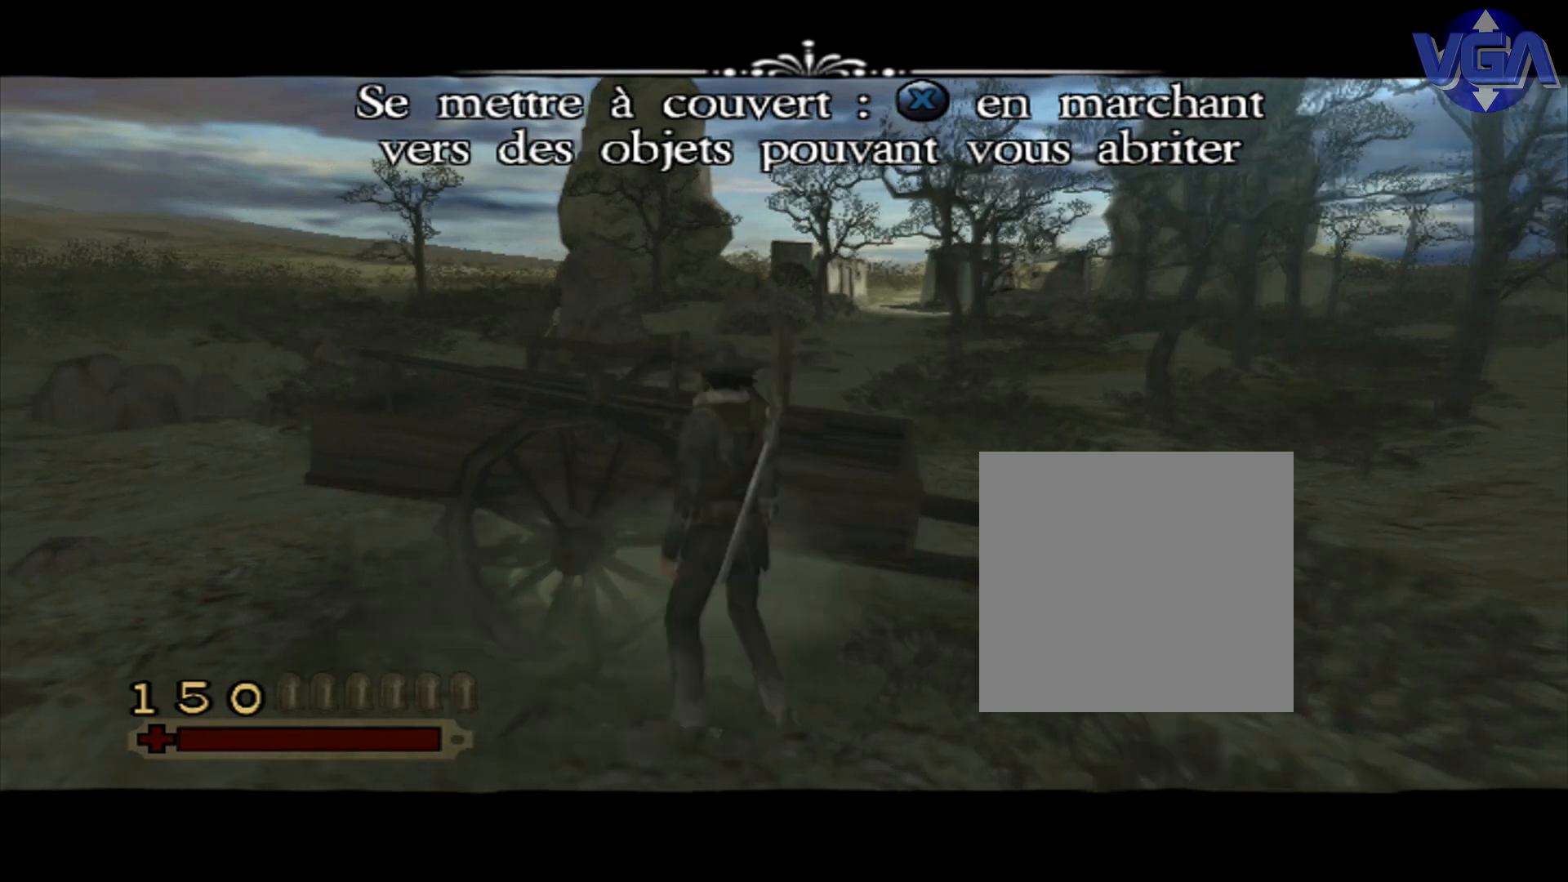
{"buttons": ["X", "L3"], "left_stick": "up", "right_stick": "center", "events": []}
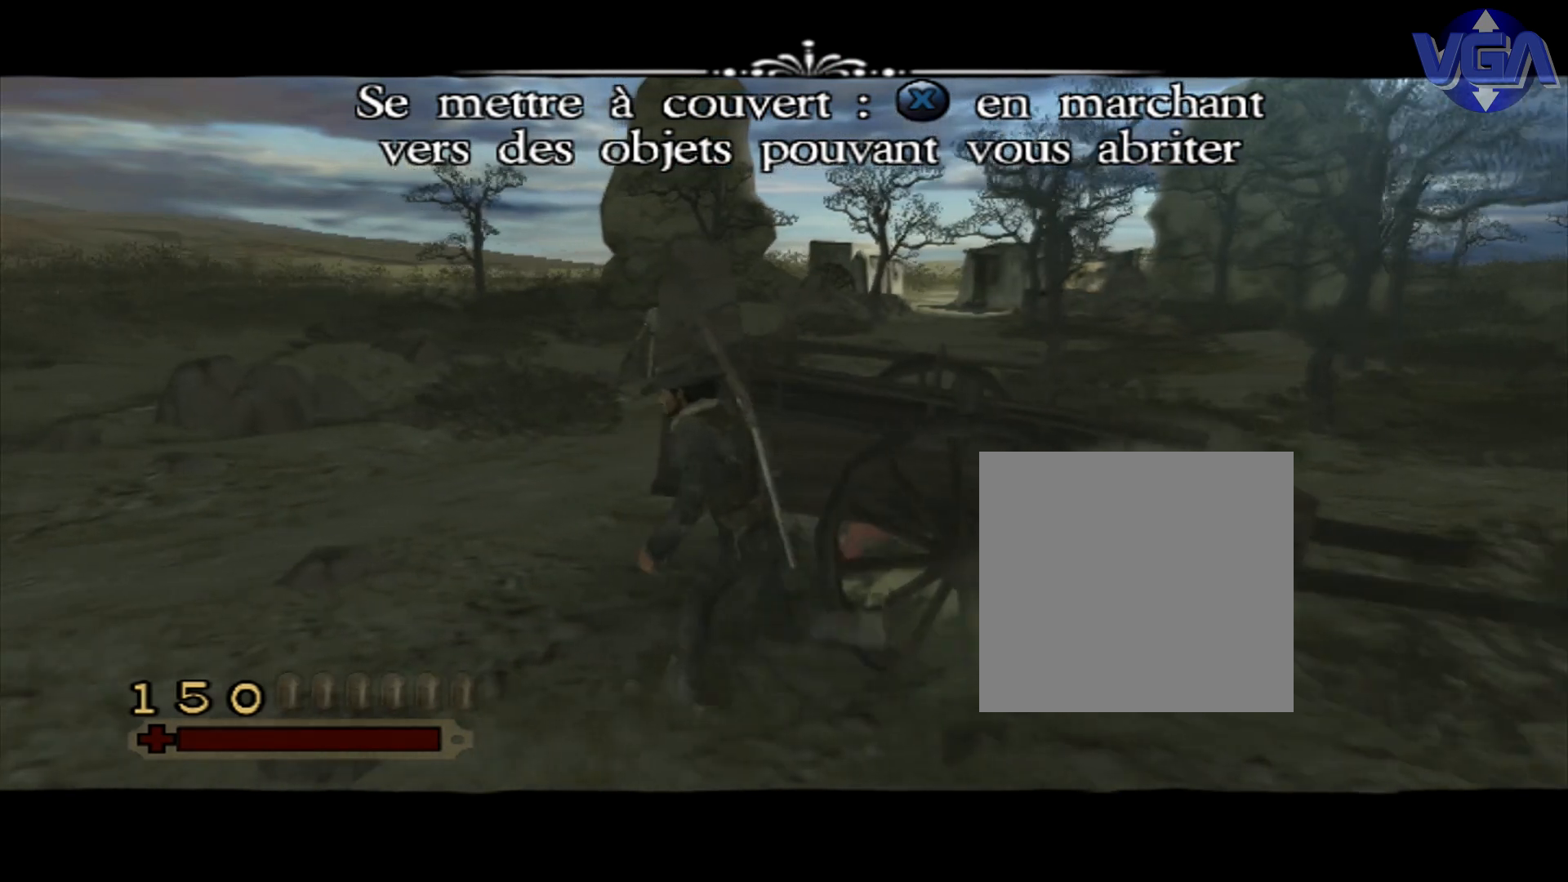
{"buttons": ["X", "L3"], "left_stick": "up", "right_stick": "center", "events": []}
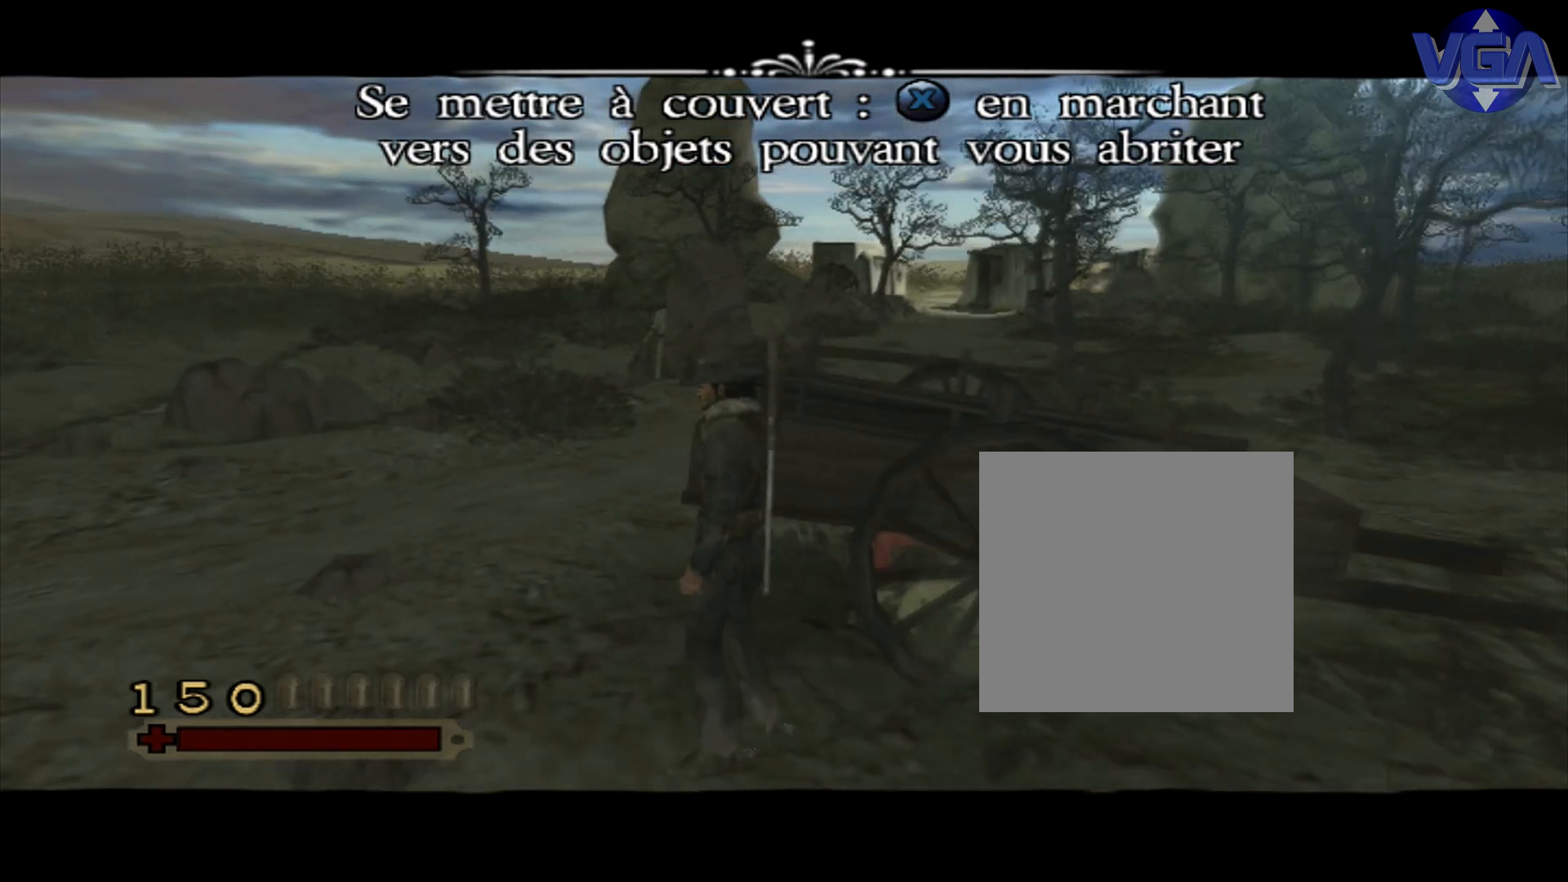
{"buttons": ["X", "L3"], "left_stick": "up", "right_stick": "center", "events": []}
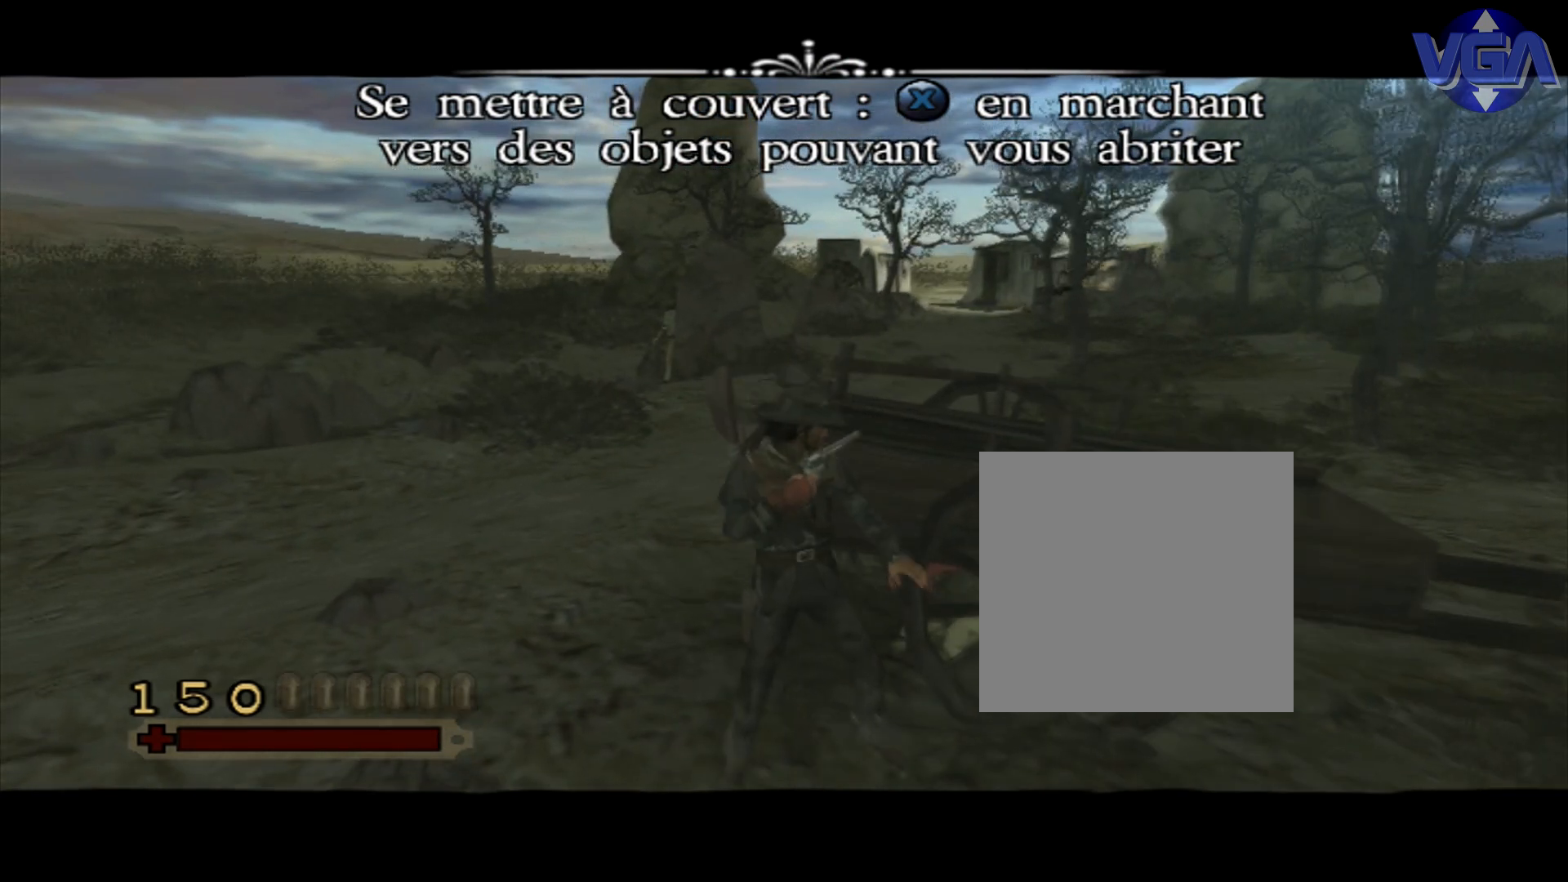
{"buttons": ["X", "L3"], "left_stick": "up", "right_stick": "center", "events": []}
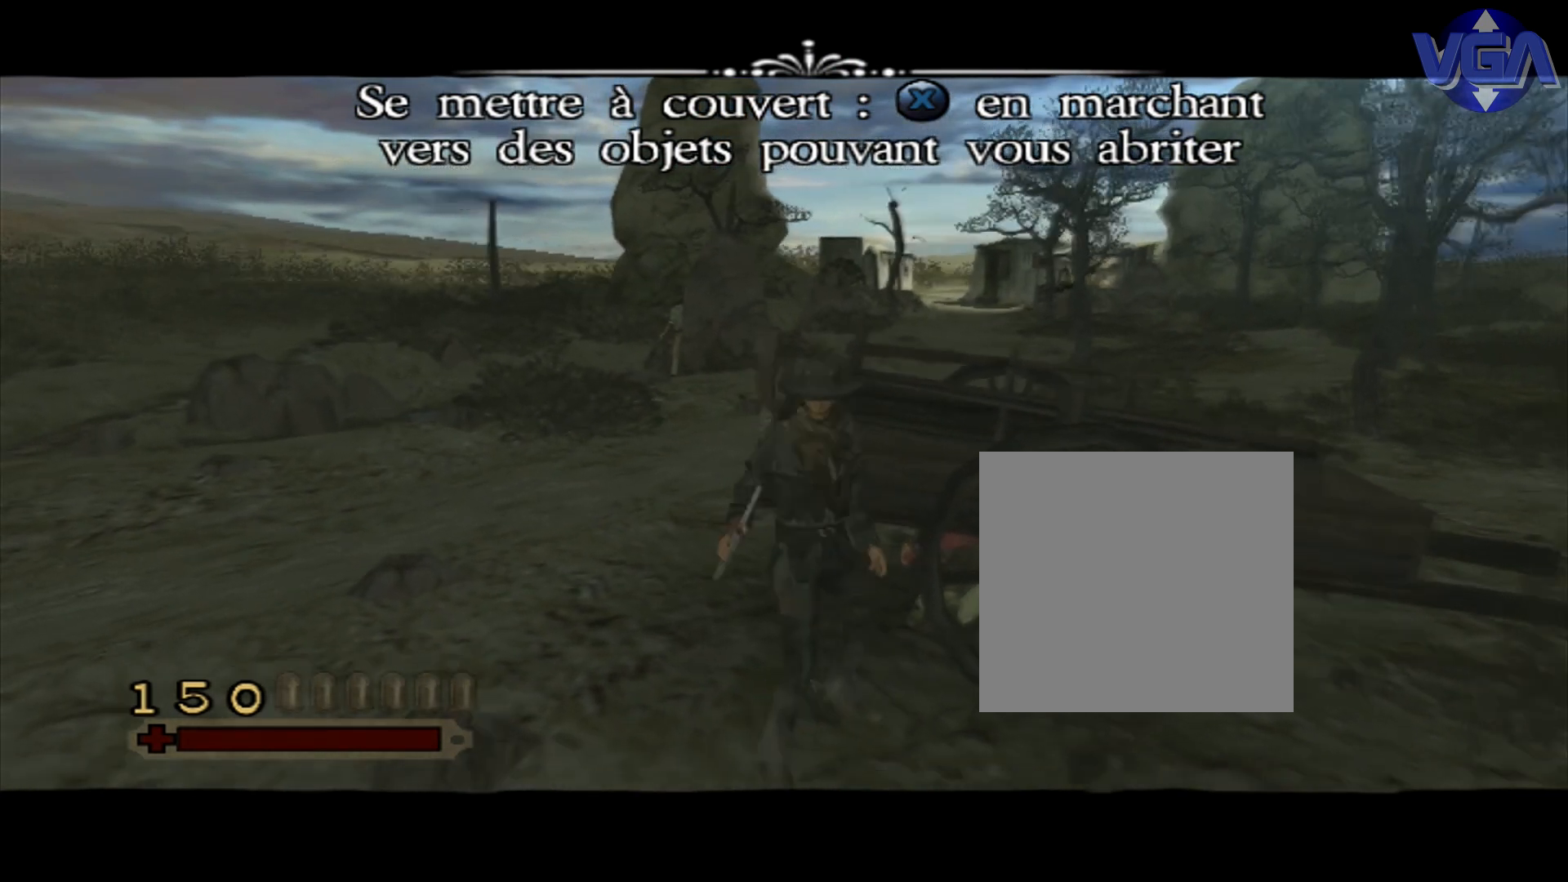
{"buttons": ["X", "L3"], "left_stick": "up", "right_stick": "center", "events": []}
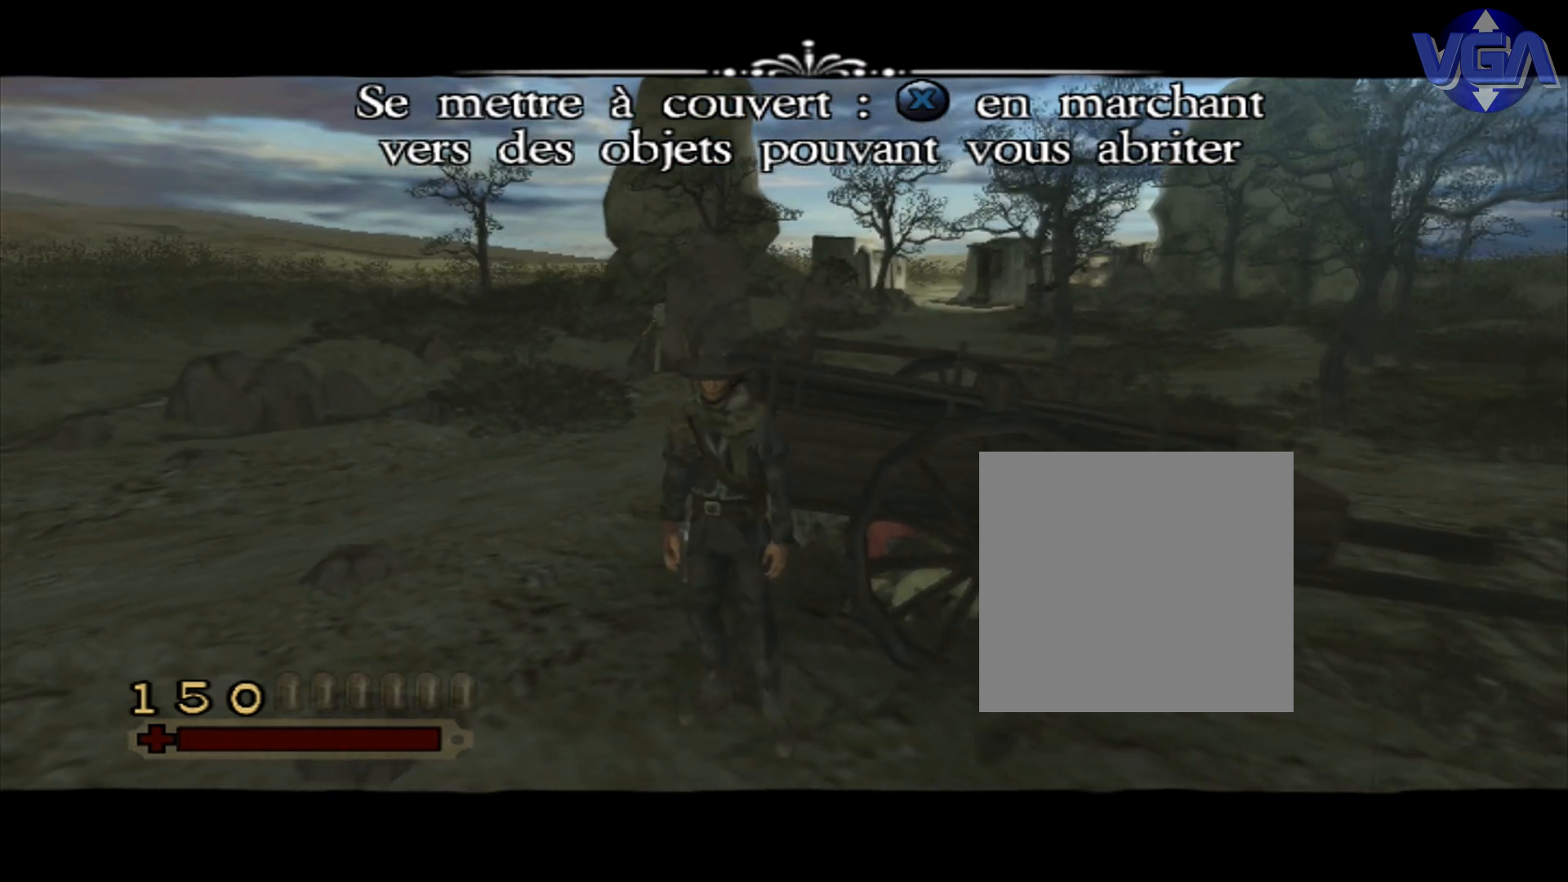
{"buttons": ["X", "L3"], "left_stick": "up", "right_stick": "center", "events": []}
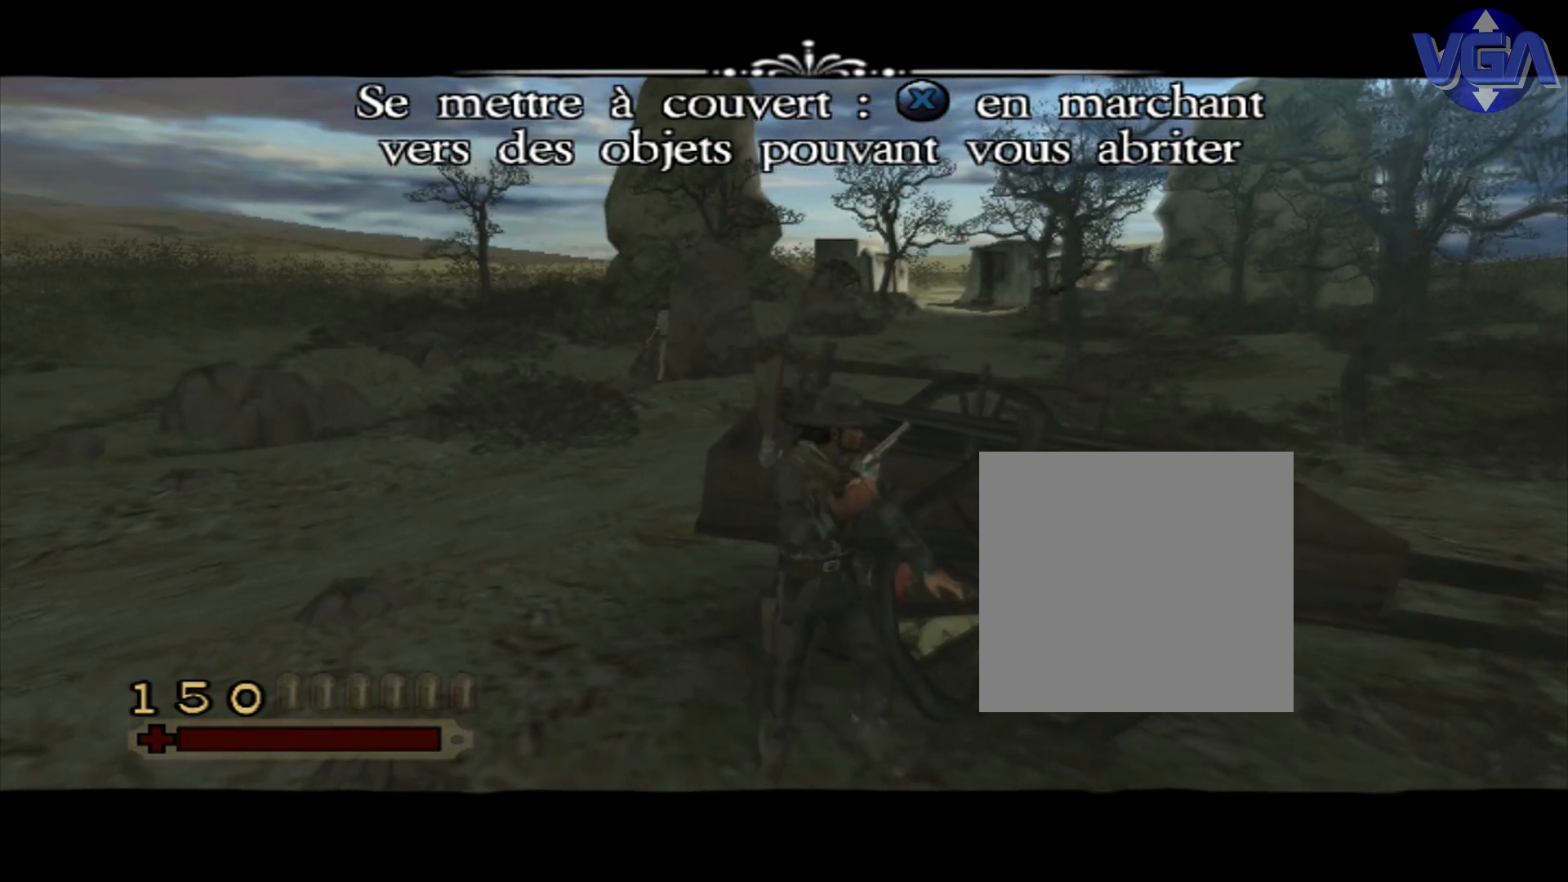
{"buttons": ["X", "L3"], "left_stick": "up", "right_stick": "center", "events": []}
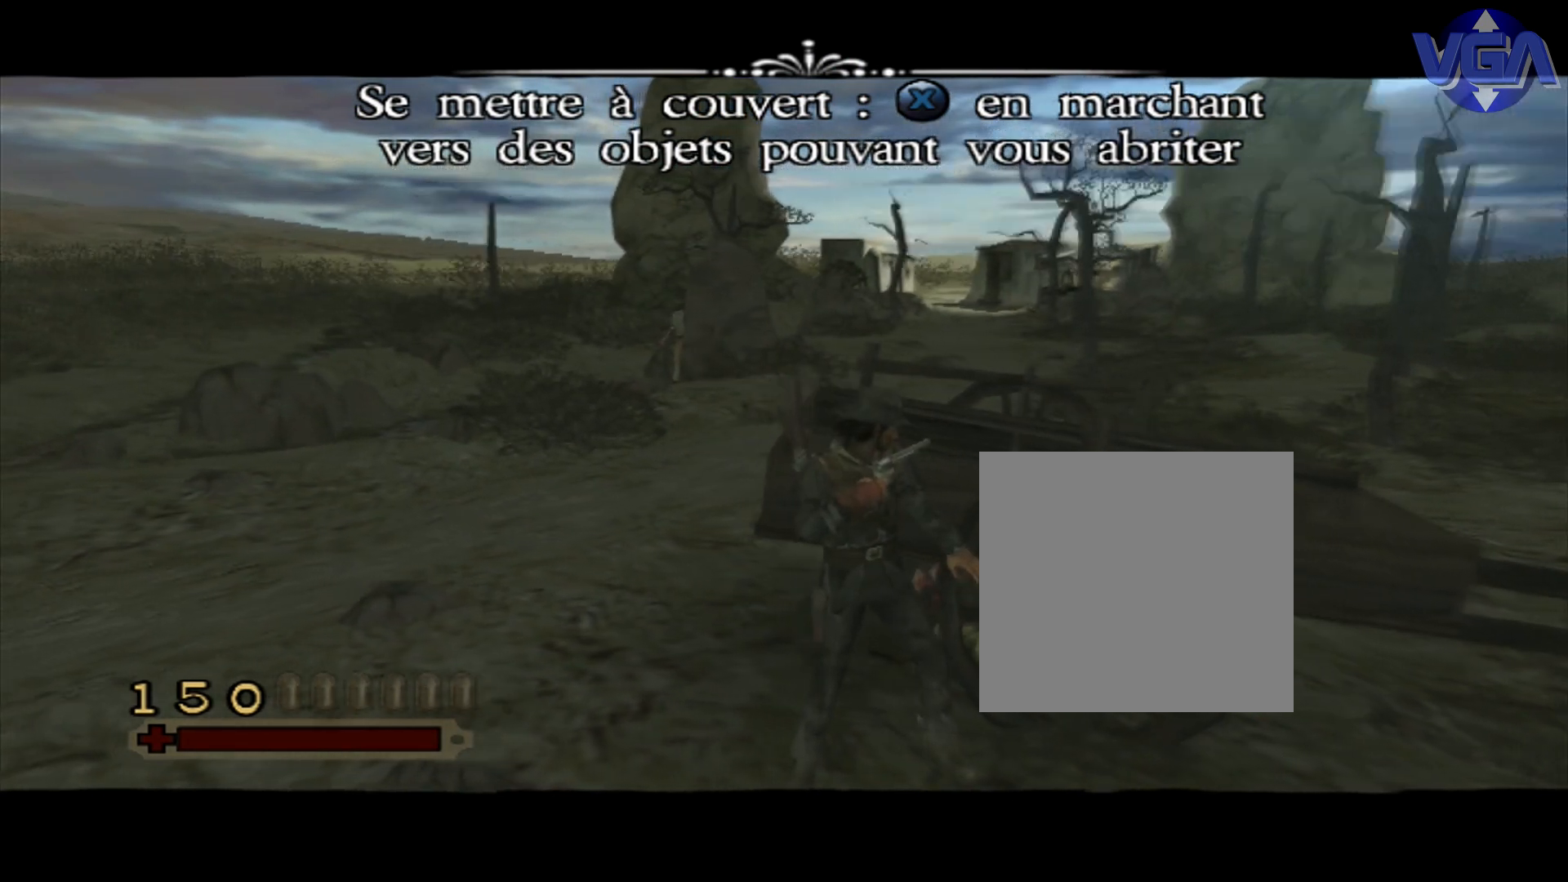
{"buttons": ["X", "L3"], "left_stick": "up", "right_stick": "center", "events": []}
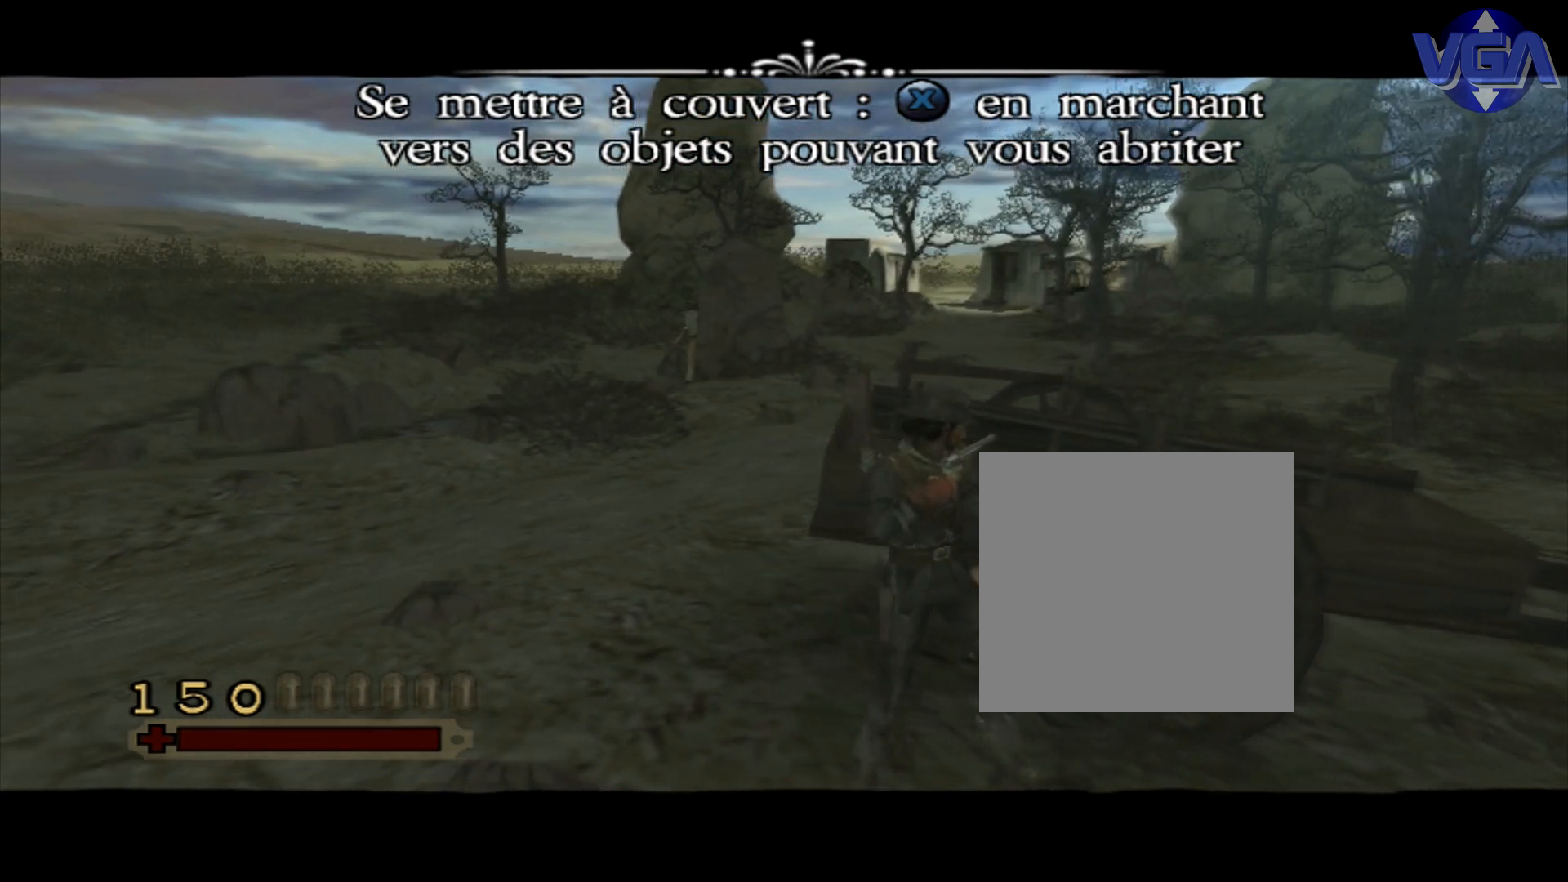
{"buttons": [], "left_stick": "up", "right_stick": "center", "events": [[417, "L3", "up"], [417, "X", "up"]]}